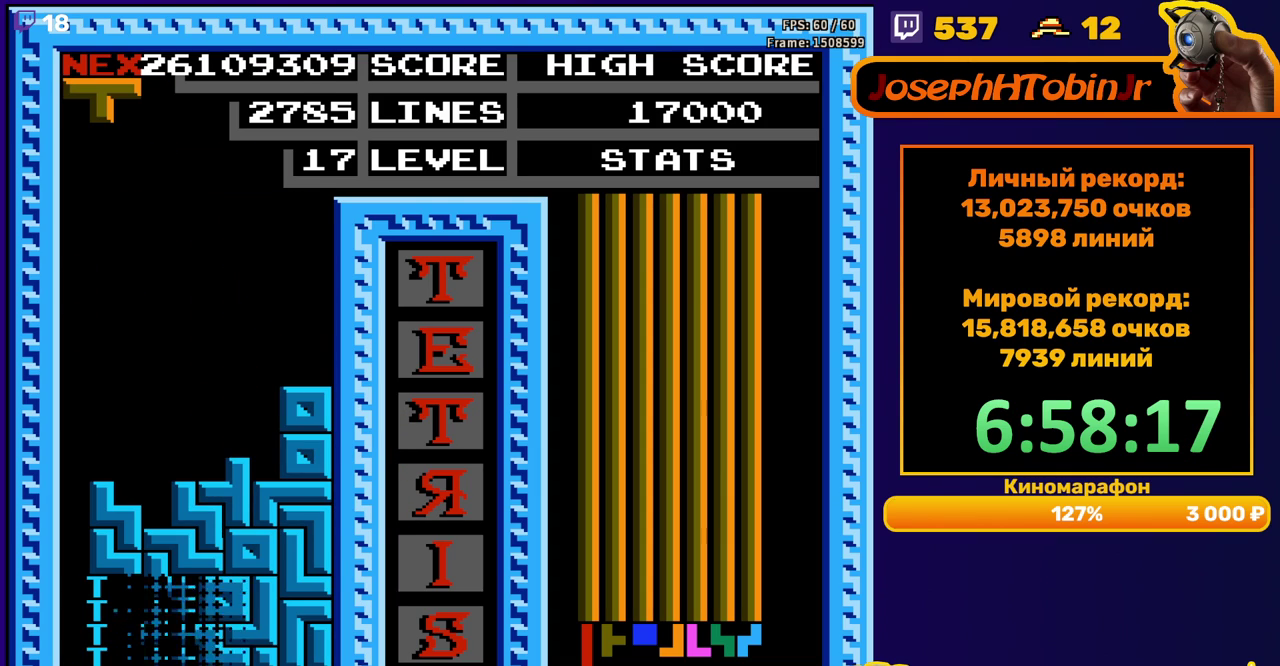
Gameplay with a controller (Nintendo layout); each line is a JSON object with the inputs held at the frame after it. "events" lists button and stick changes between this image and that frame as [ms after this image, input, new state], when the widget could be followed in between. Not read: L3 R3.
{"buttons": ["DPAD_LEFT"], "events": [[333, "DPAD_LEFT", "down"], [400, "A", "down"], [433, "DPAD_LEFT", "up"], [467, "A", "up"], [483, "DPAD_LEFT", "down"]]}
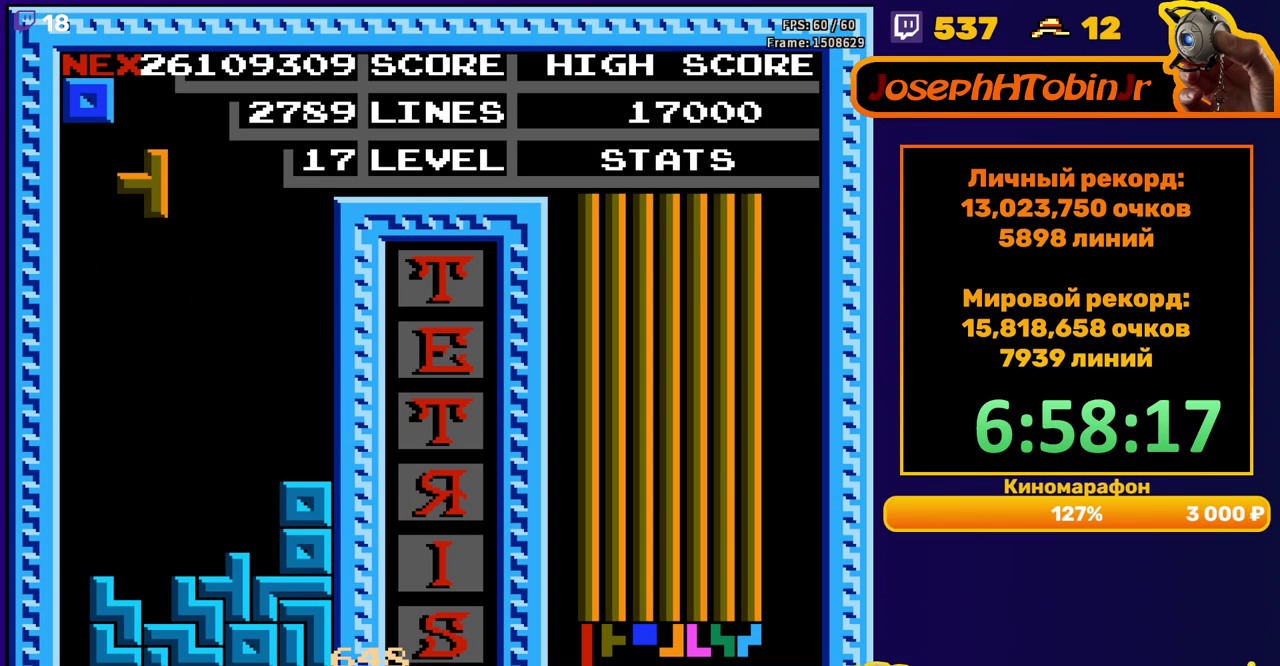
{"buttons": [], "events": [[67, "DPAD_LEFT", "up"], [150, "DPAD_DOWN", "down"], [500, "DPAD_DOWN", "up"]]}
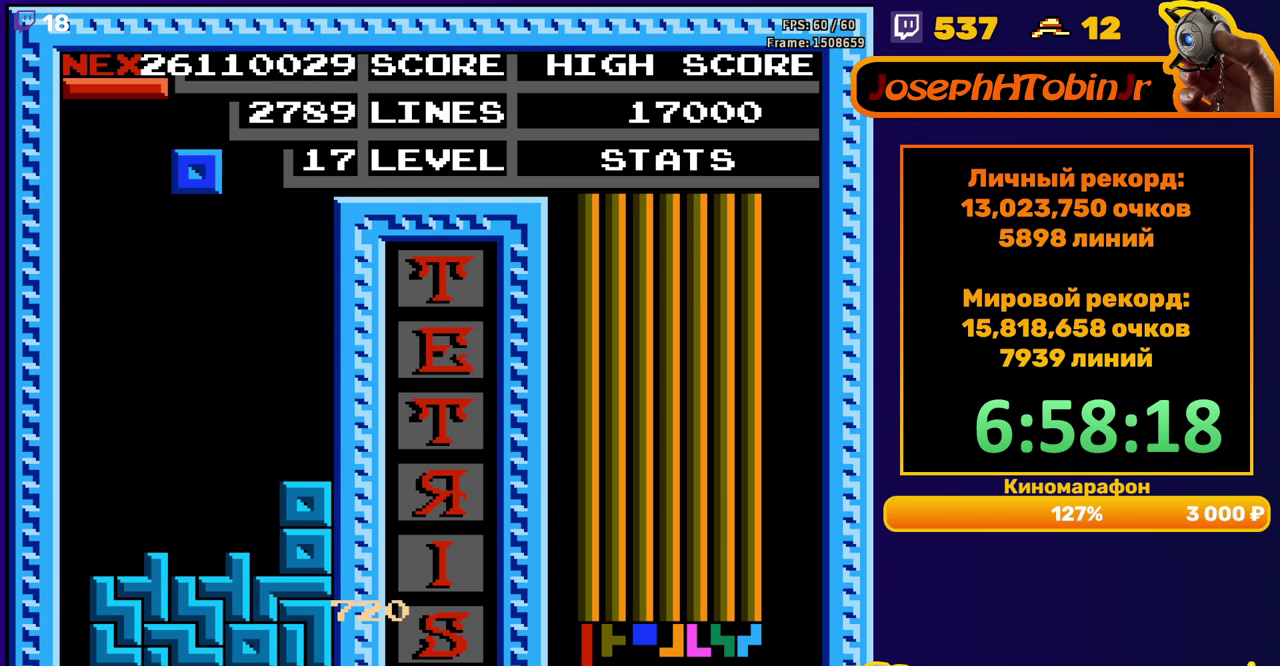
{"buttons": [], "events": [[83, "DPAD_DOWN", "down"], [483, "DPAD_DOWN", "up"]]}
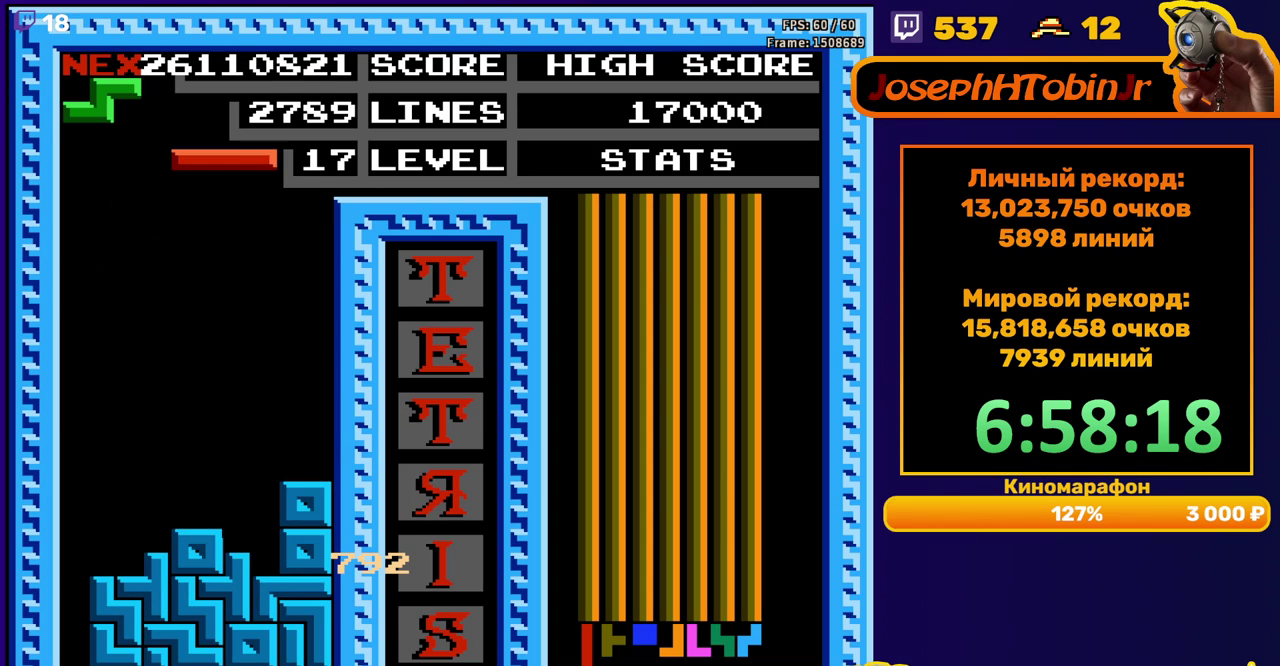
{"buttons": ["DPAD_LEFT"], "events": [[50, "DPAD_LEFT", "down"], [167, "B", "down"], [267, "B", "up"]]}
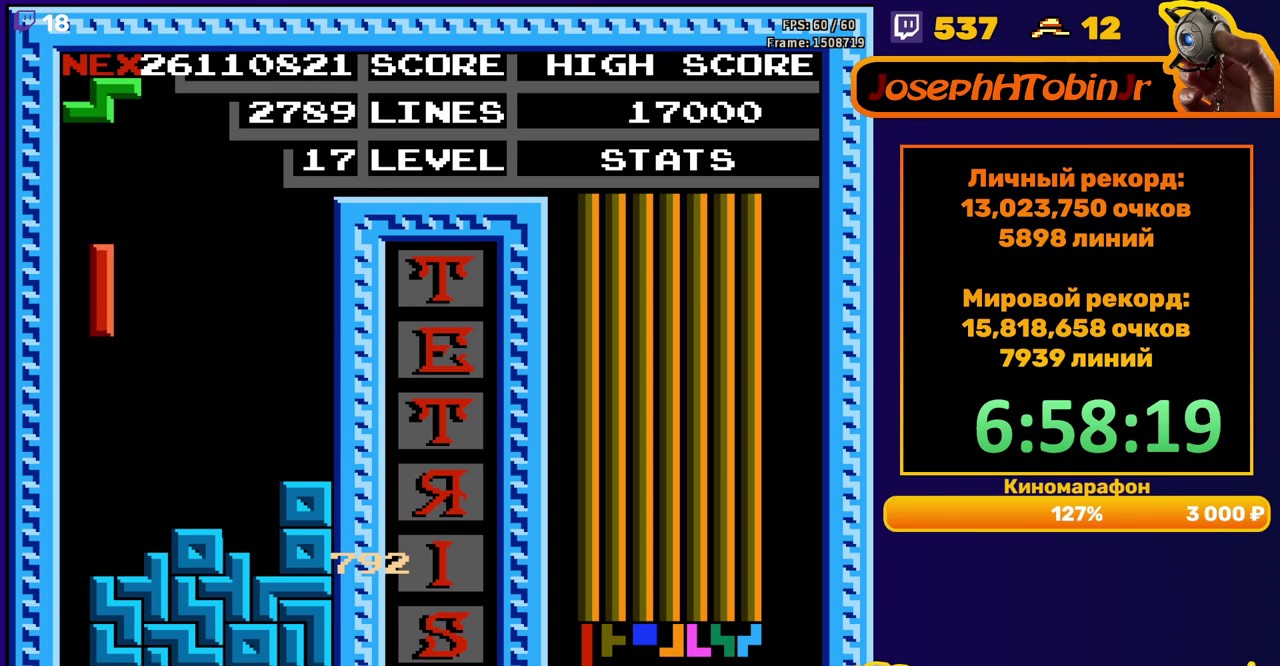
{"buttons": [], "events": [[133, "DPAD_LEFT", "up"], [150, "DPAD_DOWN", "down"], [433, "DPAD_DOWN", "up"]]}
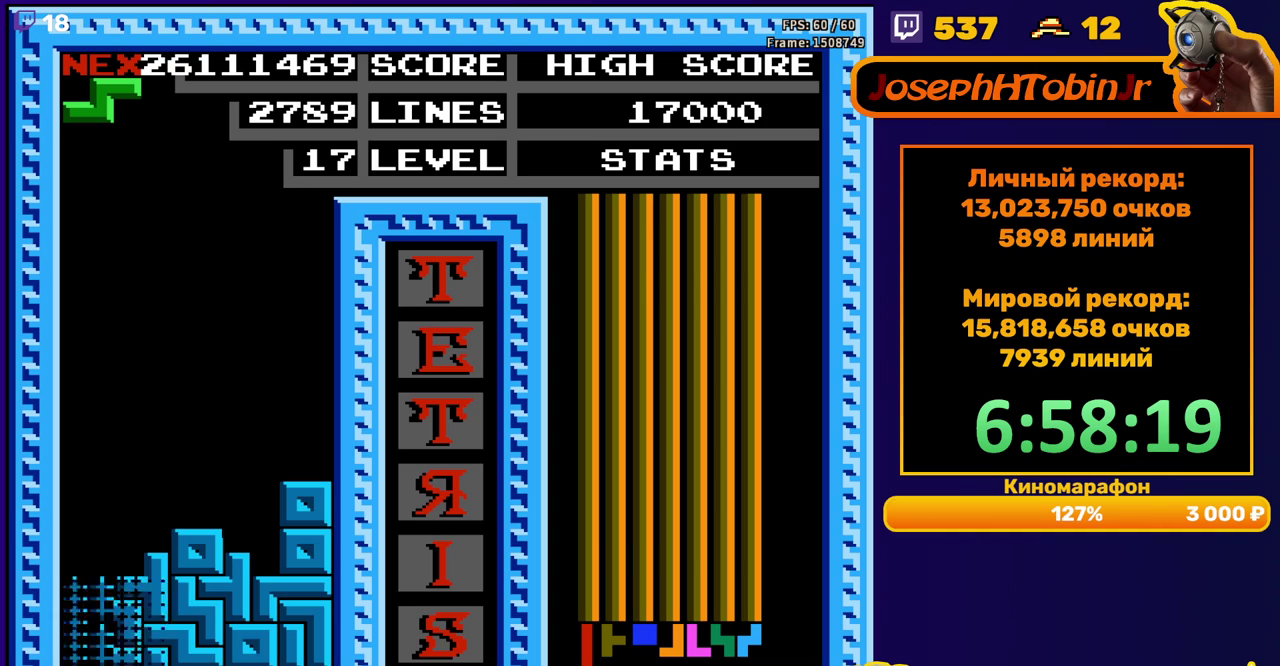
{"buttons": ["DPAD_RIGHT"], "events": [[367, "DPAD_RIGHT", "down"], [417, "A", "down"], [450, "DPAD_RIGHT", "up"], [500, "A", "up"], [500, "DPAD_RIGHT", "down"]]}
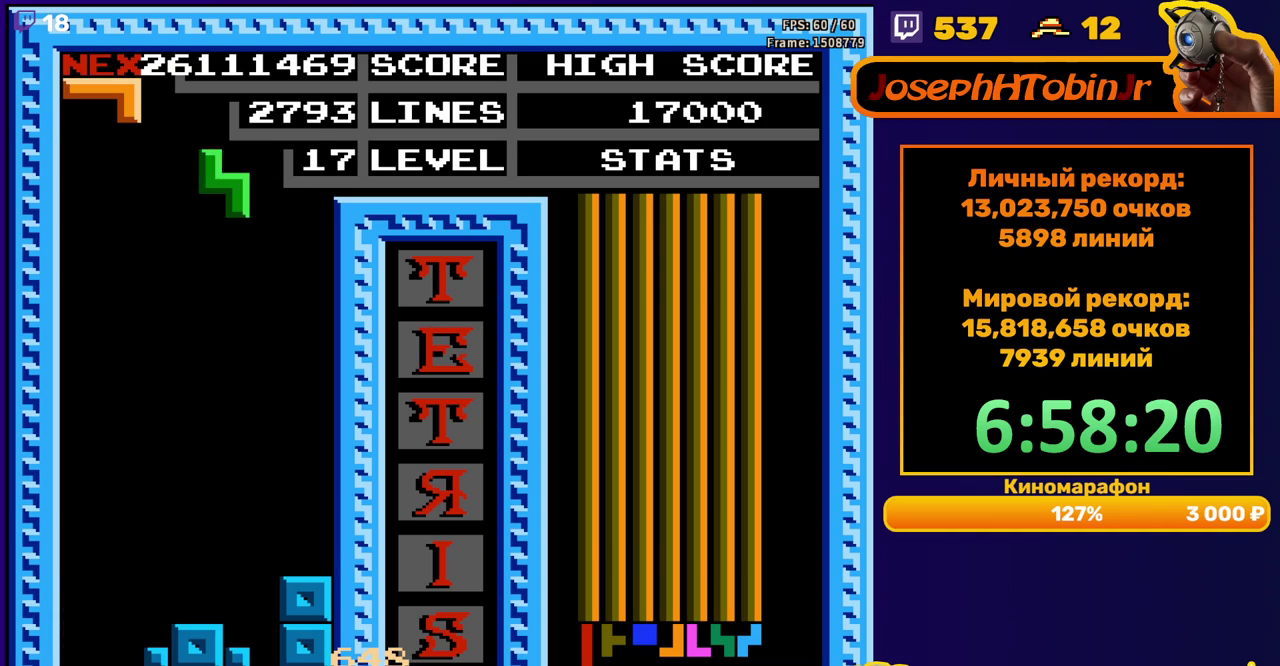
{"buttons": ["DPAD_DOWN"], "events": [[83, "DPAD_RIGHT", "up"], [200, "DPAD_DOWN", "down"]]}
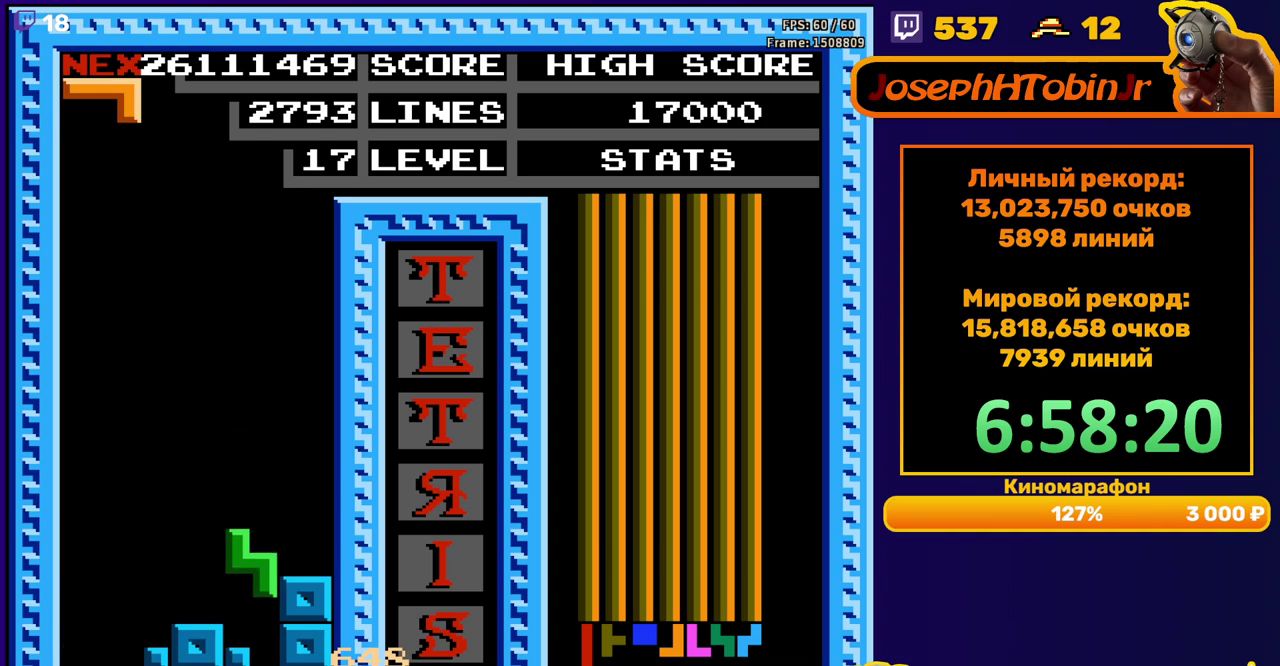
{"buttons": [], "events": [[67, "DPAD_DOWN", "up"], [133, "DPAD_LEFT", "down"], [167, "A", "down"], [267, "A", "up"], [450, "DPAD_LEFT", "up"]]}
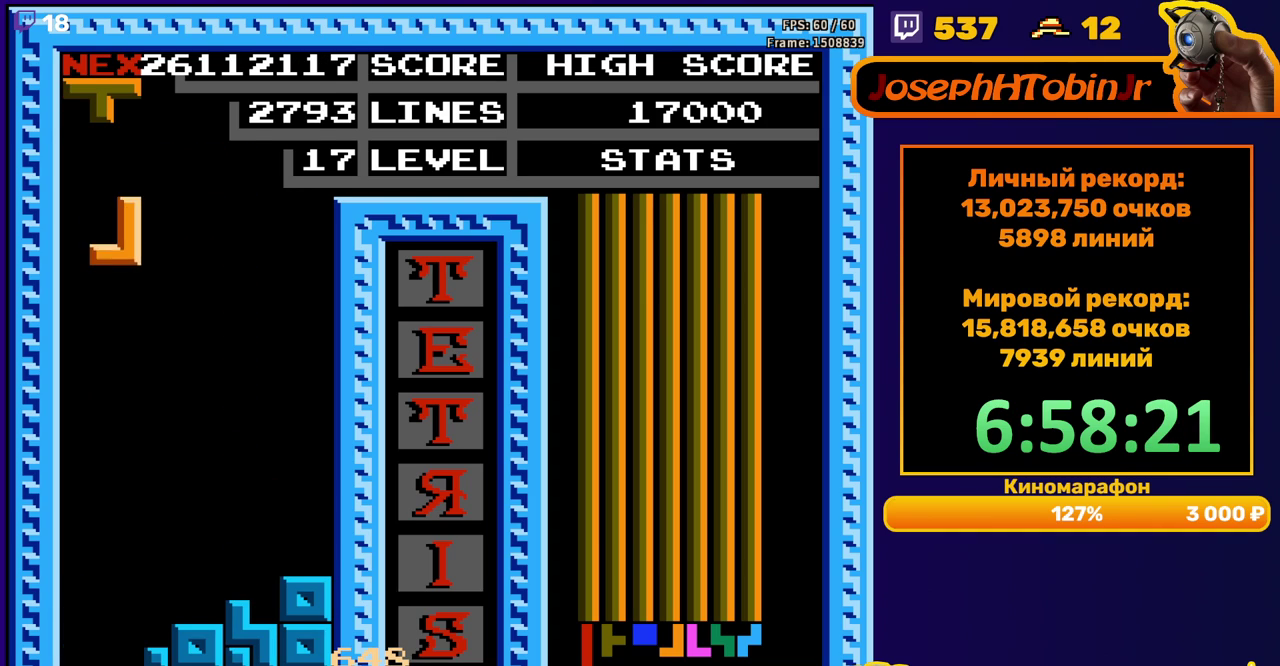
{"buttons": ["DPAD_LEFT"], "events": [[50, "DPAD_DOWN", "down"], [417, "DPAD_DOWN", "up"], [483, "DPAD_LEFT", "down"]]}
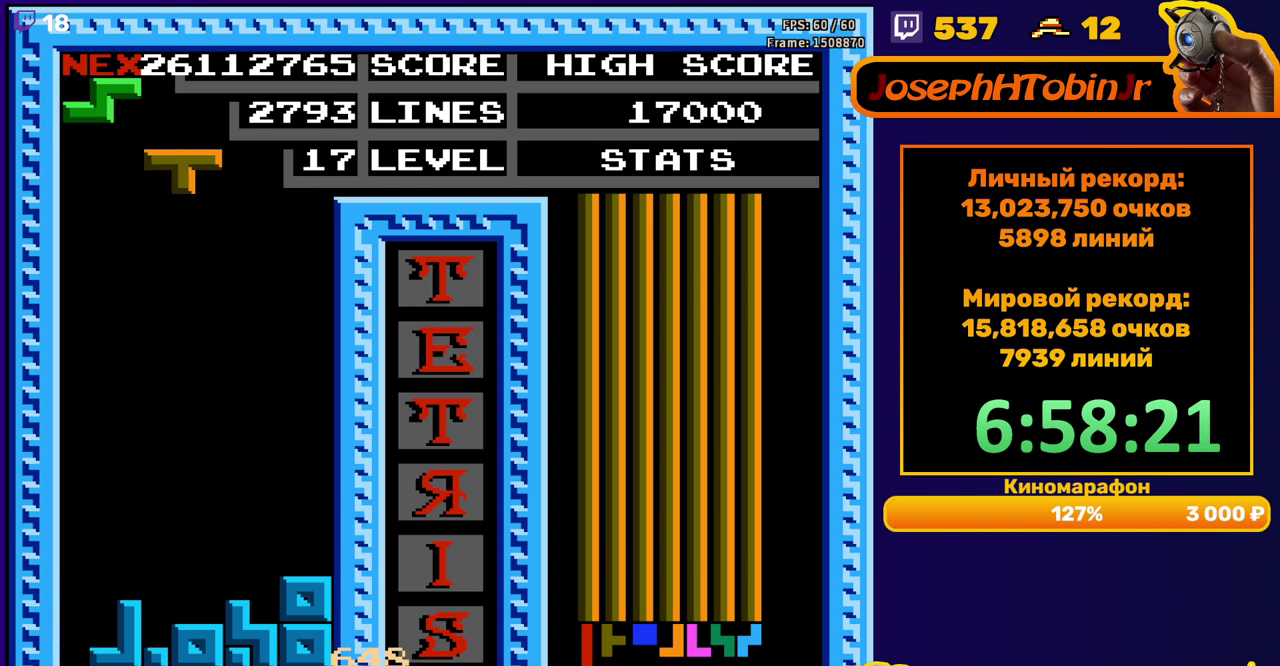
{"buttons": ["DPAD_DOWN"], "events": [[67, "B", "down"], [67, "DPAD_LEFT", "up"], [150, "B", "up"], [150, "DPAD_DOWN", "down"]]}
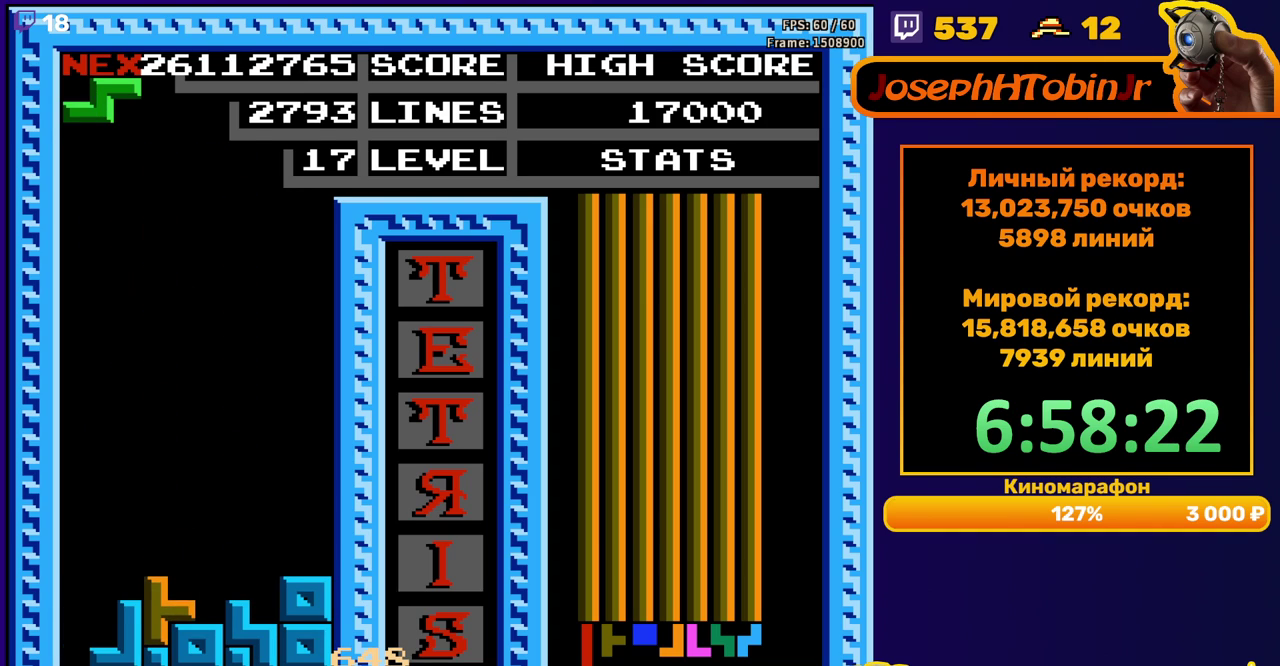
{"buttons": ["DPAD_DOWN"], "events": [[50, "DPAD_DOWN", "up"], [150, "A", "down"], [150, "DPAD_DOWN", "down"], [250, "A", "up"]]}
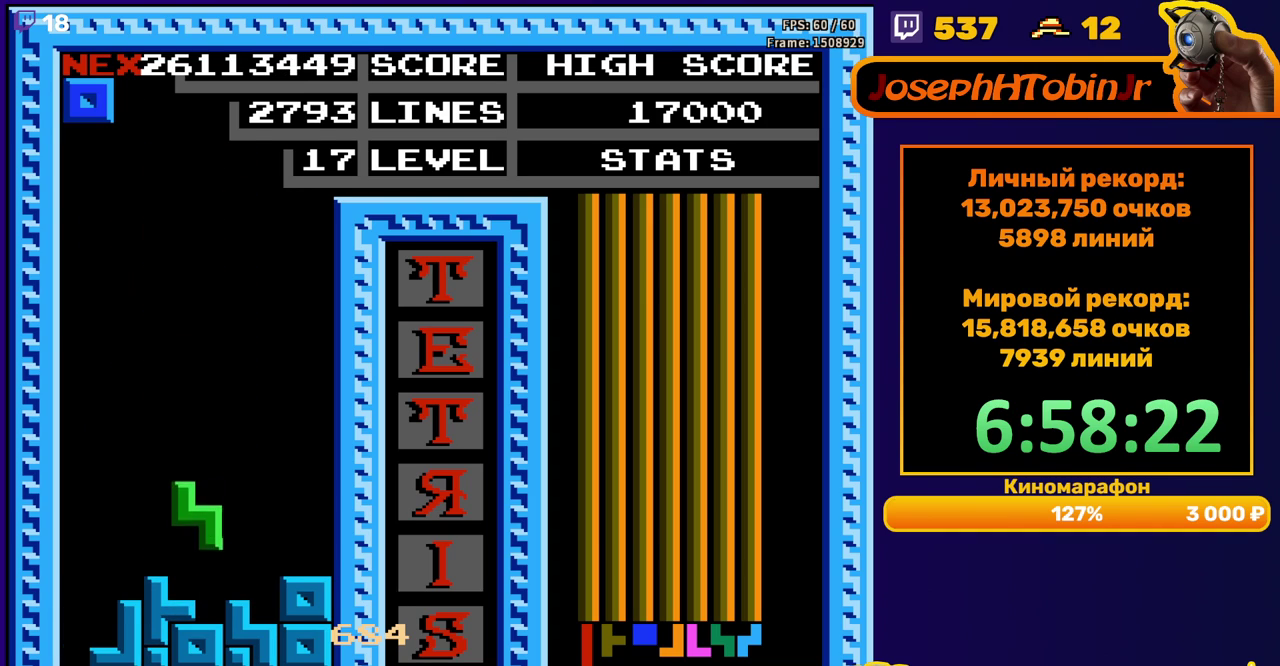
{"buttons": ["DPAD_RIGHT"], "events": [[83, "DPAD_DOWN", "up"], [167, "DPAD_RIGHT", "down"]]}
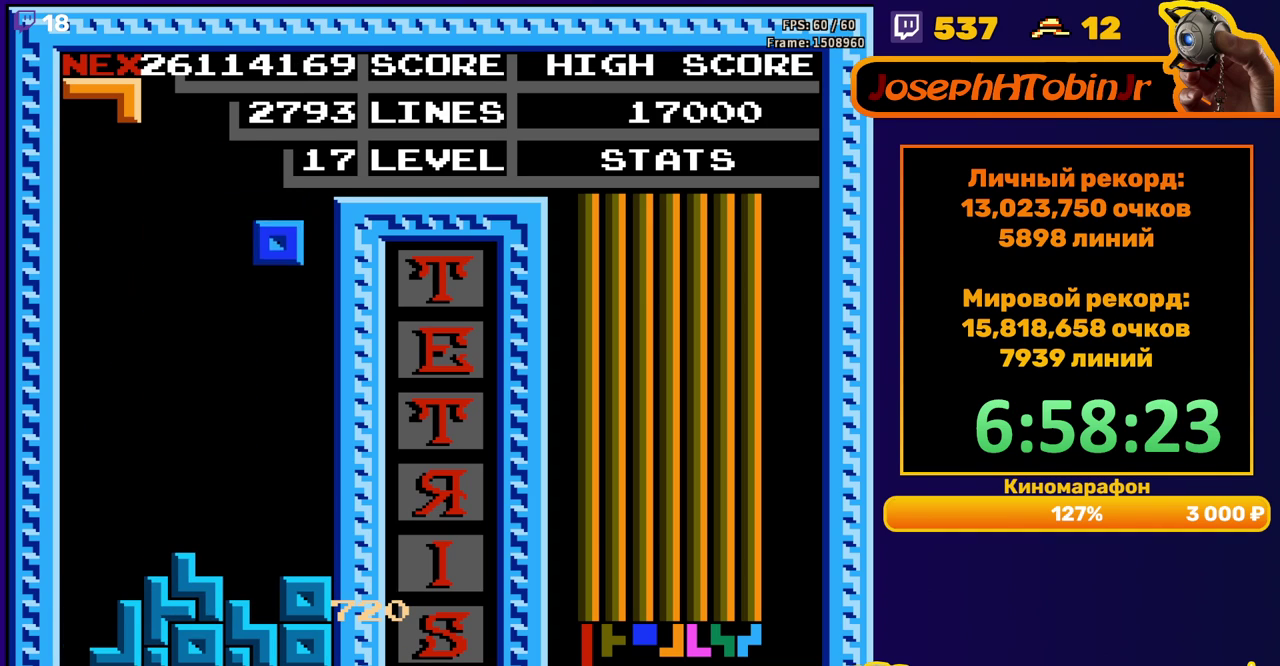
{"buttons": ["DPAD_LEFT"], "events": [[100, "DPAD_RIGHT", "up"], [117, "DPAD_DOWN", "down"], [350, "DPAD_DOWN", "up"], [417, "DPAD_LEFT", "down"]]}
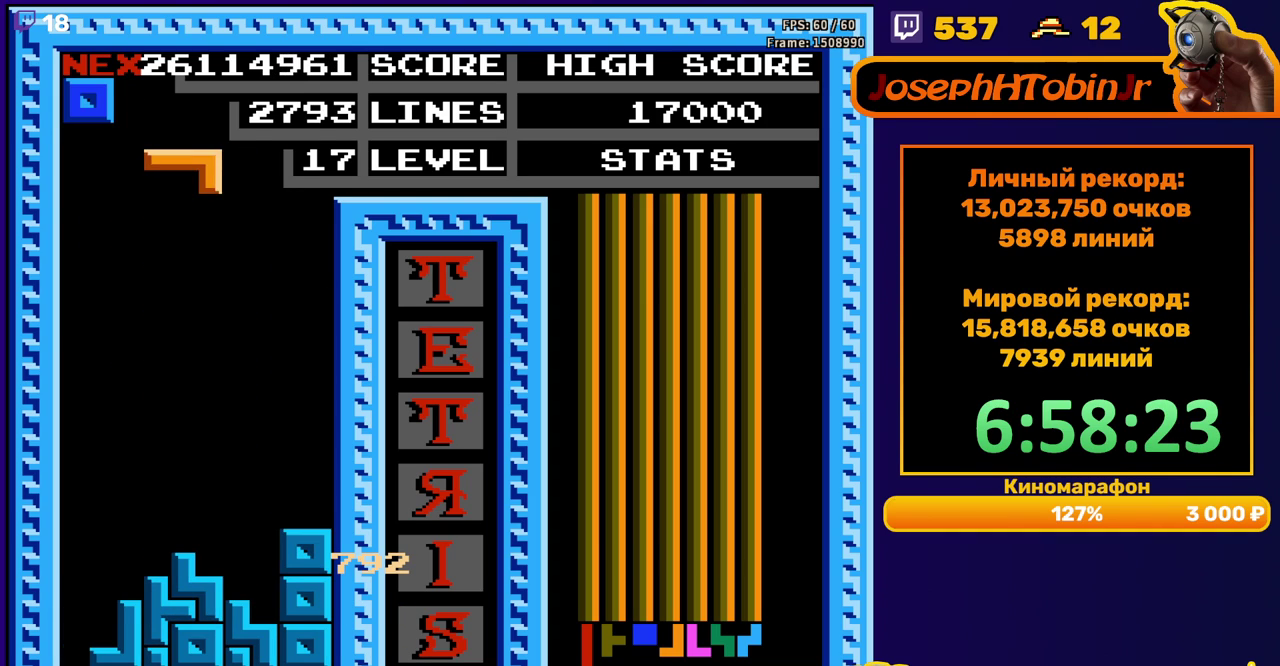
{"buttons": ["DPAD_DOWN"], "events": [[50, "B", "down"], [133, "B", "up"], [250, "DPAD_LEFT", "up"], [333, "DPAD_DOWN", "down"]]}
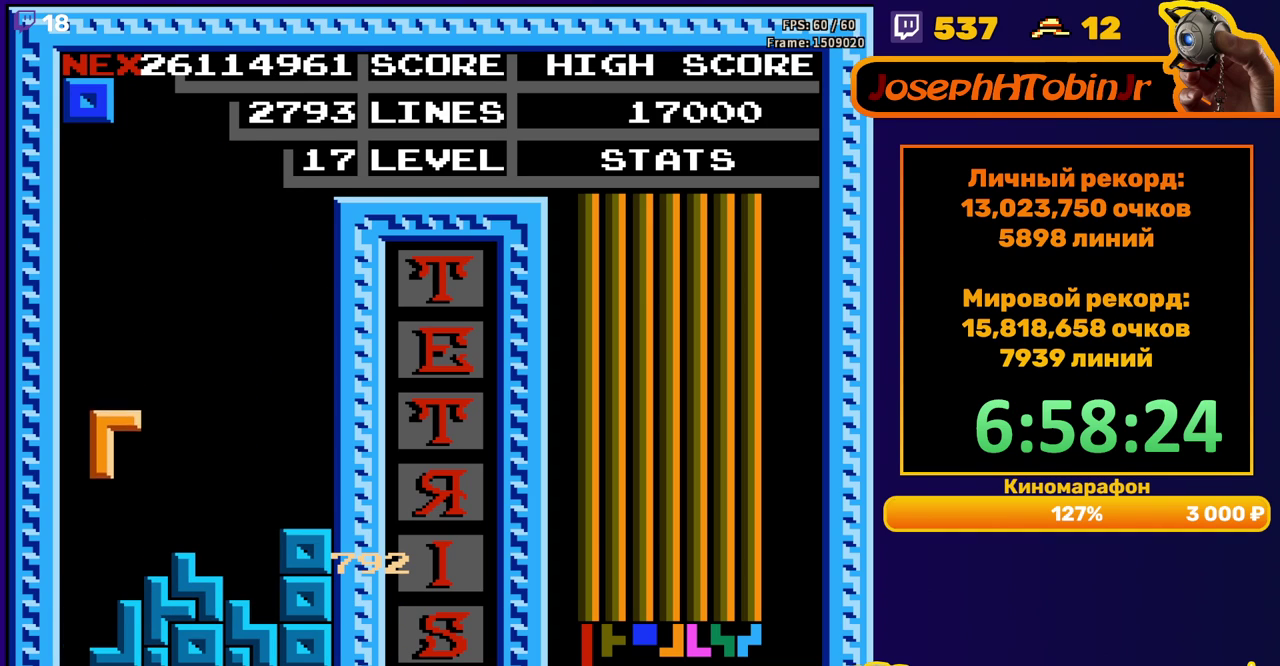
{"buttons": ["DPAD_RIGHT"], "events": [[150, "DPAD_DOWN", "up"], [233, "DPAD_RIGHT", "down"]]}
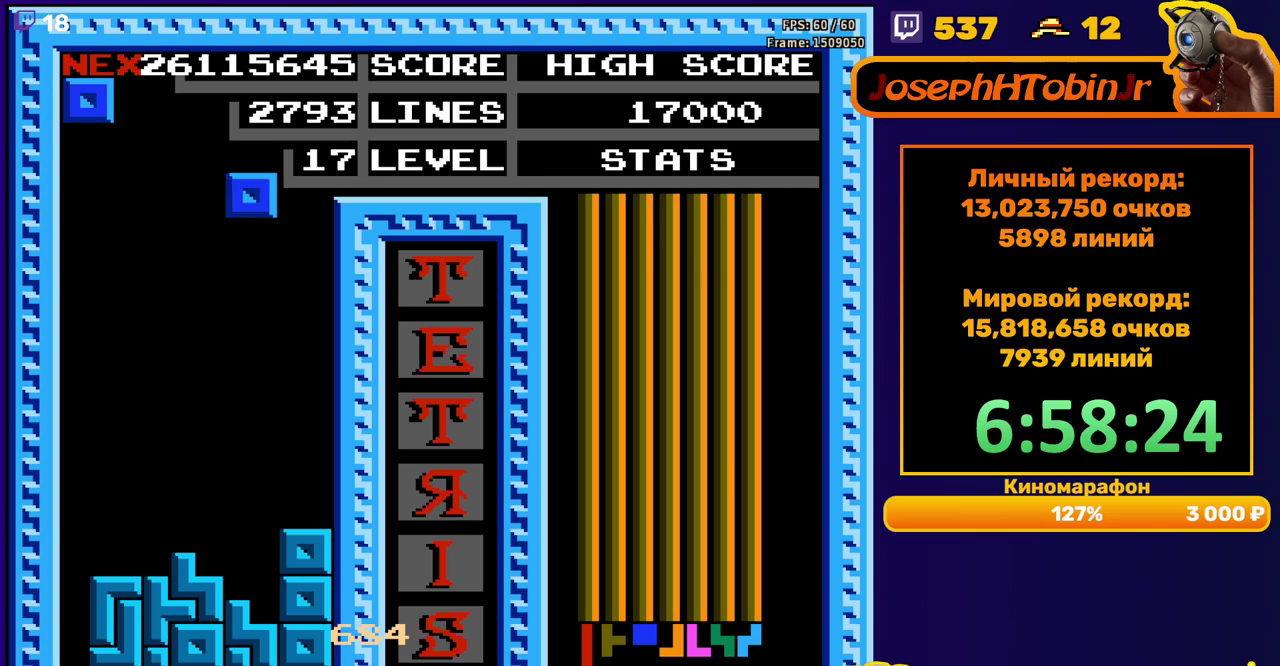
{"buttons": ["DPAD_RIGHT"], "events": [[167, "DPAD_RIGHT", "up"], [200, "DPAD_DOWN", "down"], [400, "DPAD_DOWN", "up"], [467, "DPAD_RIGHT", "down"]]}
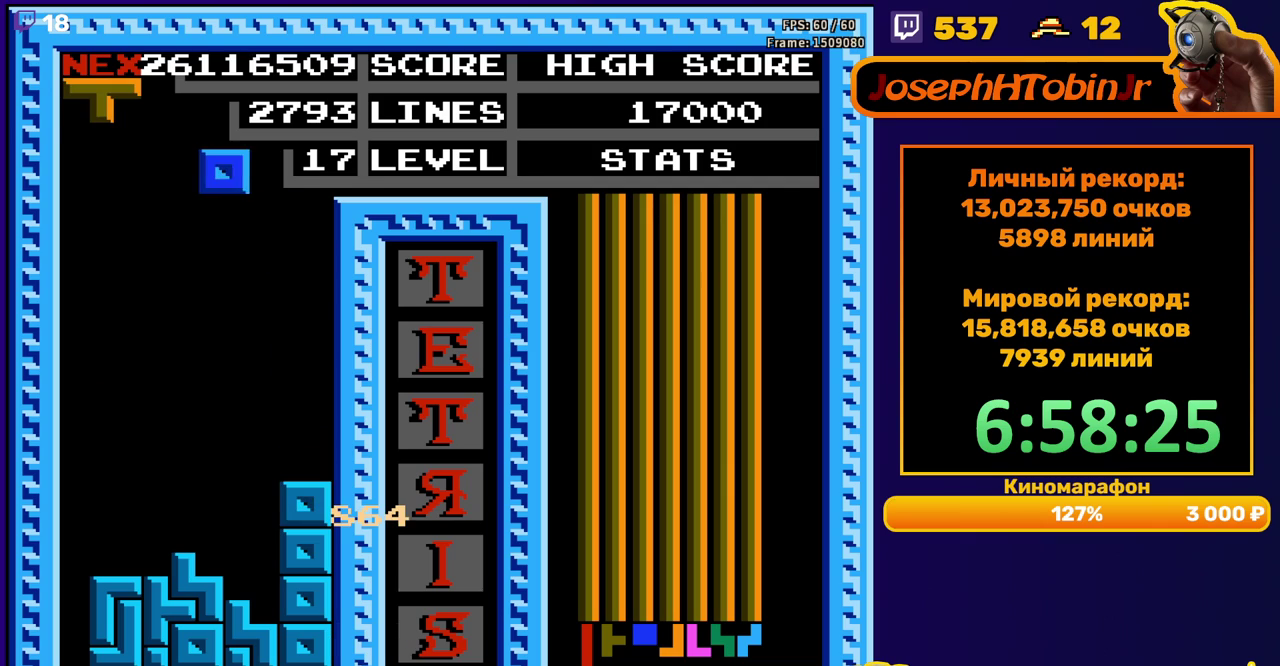
{"buttons": ["DPAD_DOWN"], "events": [[383, "DPAD_RIGHT", "up"], [400, "DPAD_DOWN", "down"]]}
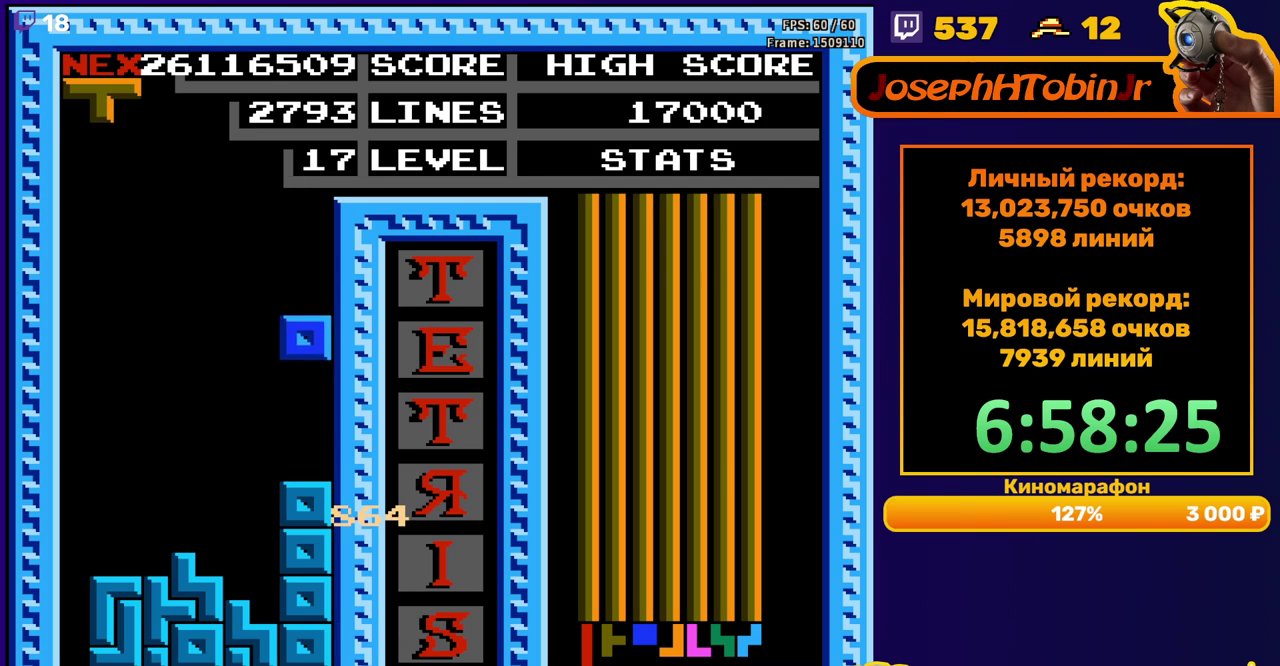
{"buttons": ["DPAD_DOWN"], "events": [[100, "DPAD_DOWN", "up"], [183, "DPAD_RIGHT", "down"], [217, "A", "down"], [267, "DPAD_RIGHT", "up"], [300, "A", "up"], [317, "DPAD_RIGHT", "down"], [400, "DPAD_RIGHT", "up"], [500, "DPAD_DOWN", "down"]]}
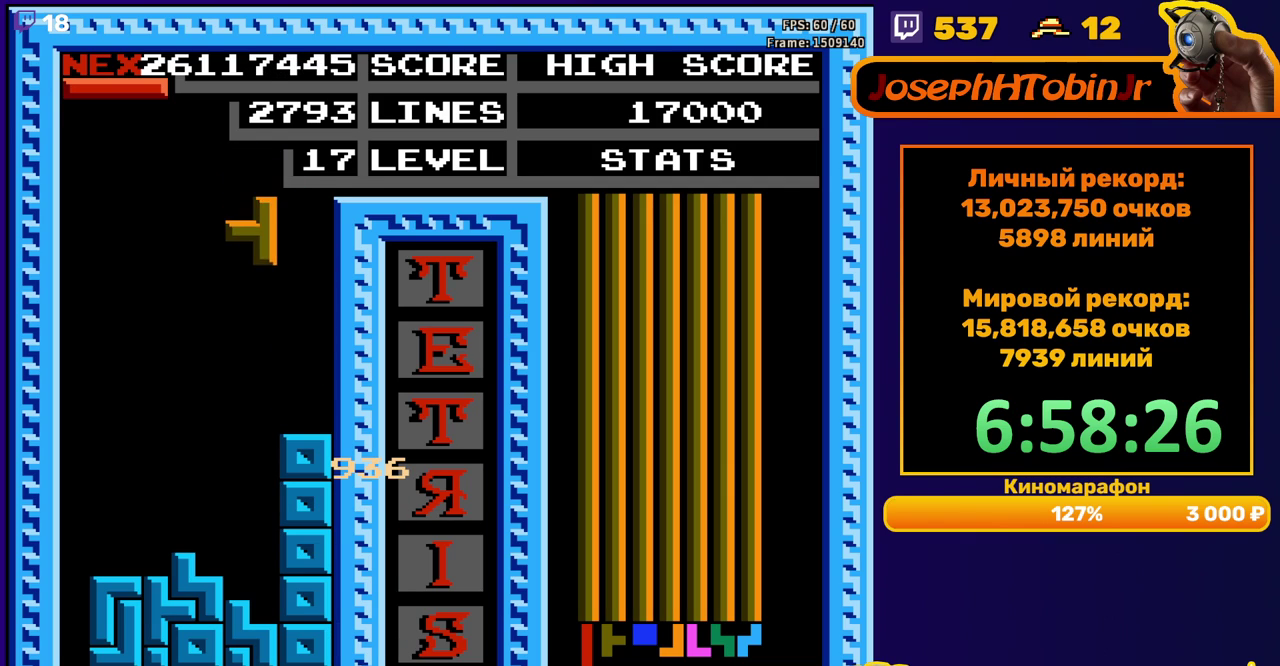
{"buttons": ["B", "DPAD_LEFT"], "events": [[317, "DPAD_DOWN", "up"], [383, "DPAD_LEFT", "down"], [500, "B", "down"]]}
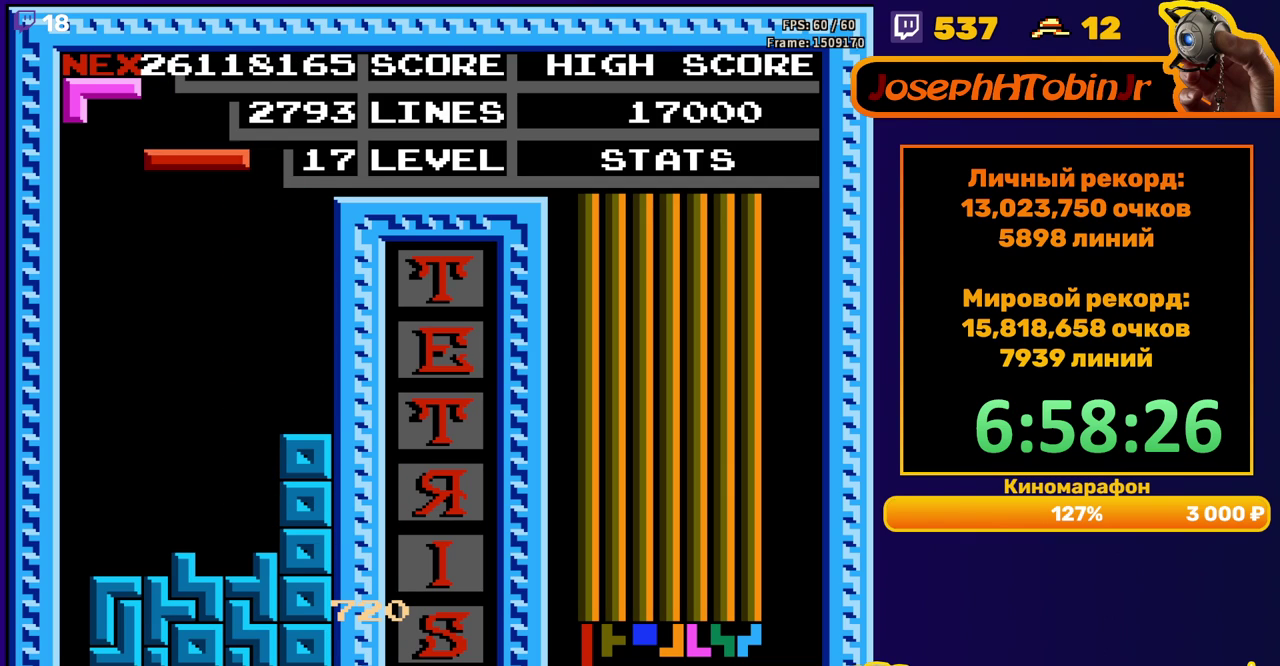
{"buttons": ["DPAD_DOWN"], "events": [[83, "B", "up"], [433, "DPAD_DOWN", "down"], [433, "DPAD_LEFT", "up"]]}
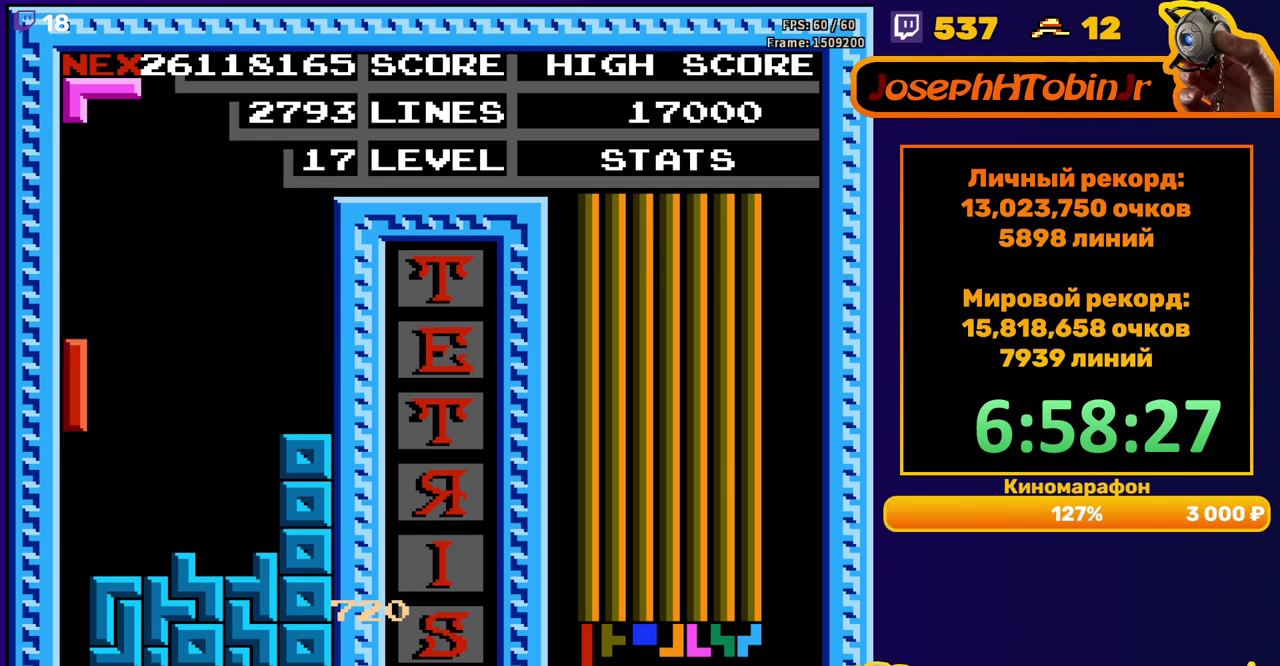
{"buttons": [], "events": [[250, "DPAD_DOWN", "up"]]}
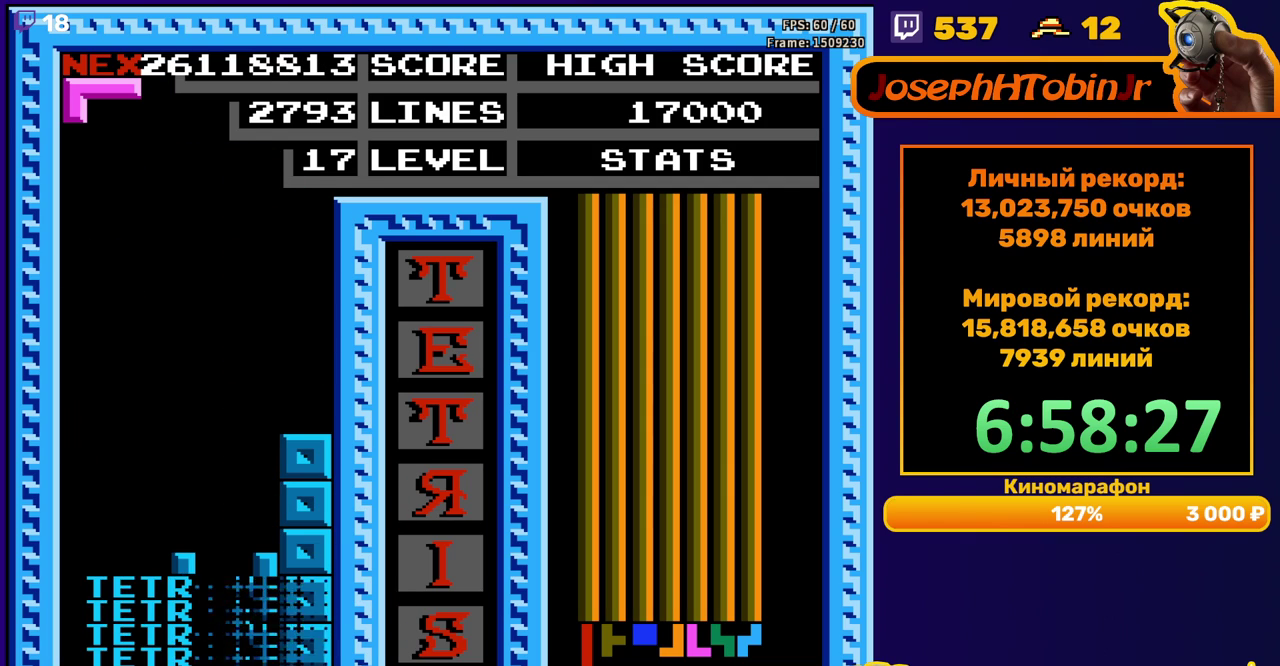
{"buttons": ["A", "DPAD_LEFT"], "events": [[217, "DPAD_LEFT", "down"], [317, "A", "down"], [400, "A", "up"], [467, "A", "down"]]}
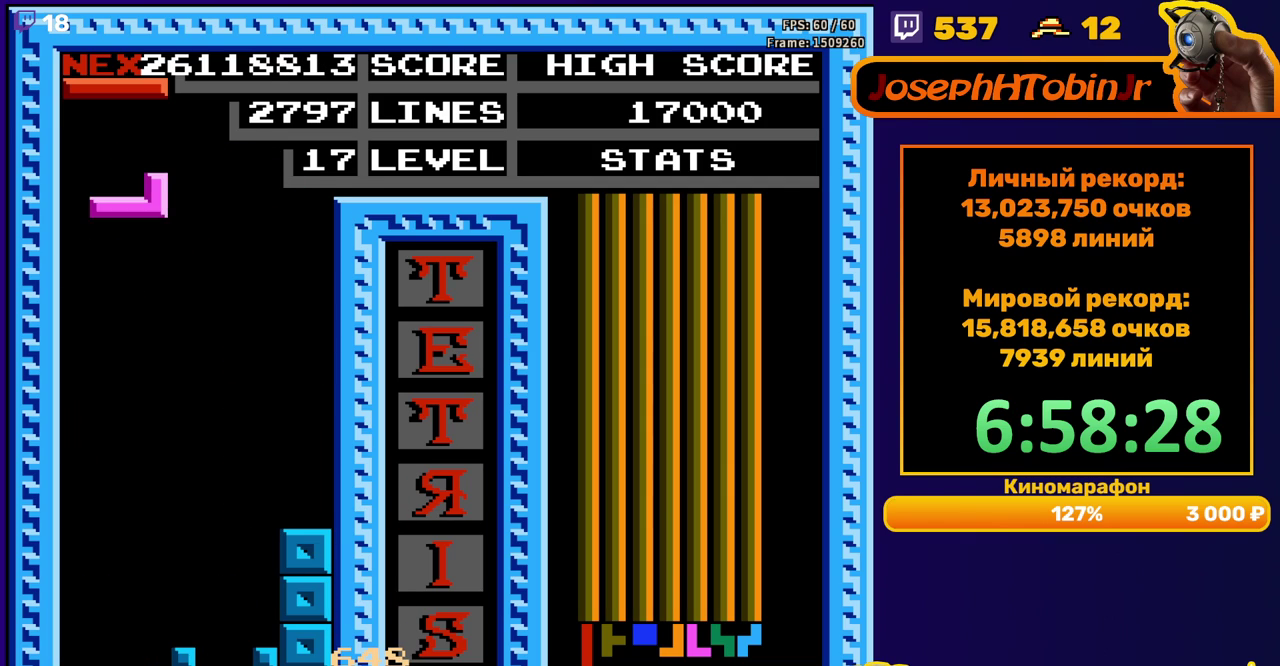
{"buttons": [], "events": [[50, "A", "up"], [50, "DPAD_LEFT", "up"], [133, "DPAD_DOWN", "down"], [500, "DPAD_DOWN", "up"]]}
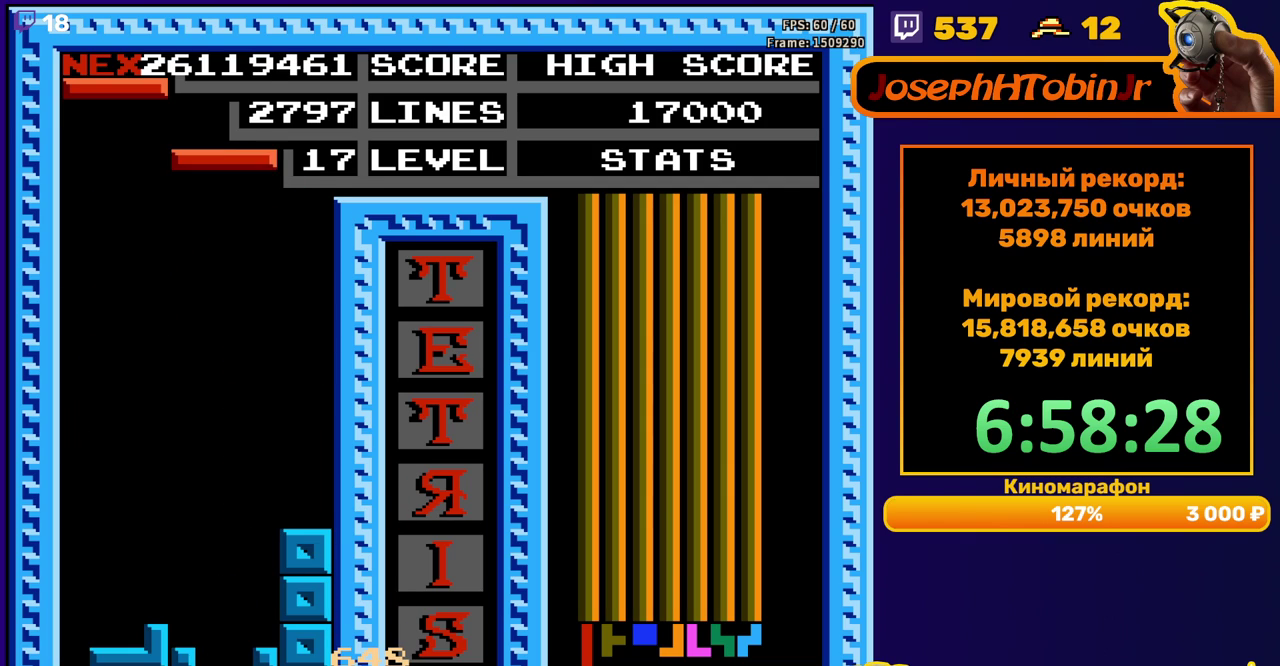
{"buttons": ["DPAD_DOWN"], "events": [[83, "A", "down"], [83, "DPAD_RIGHT", "down"], [150, "DPAD_RIGHT", "up"], [167, "A", "up"], [200, "DPAD_RIGHT", "down"], [267, "DPAD_RIGHT", "up"], [383, "DPAD_DOWN", "down"]]}
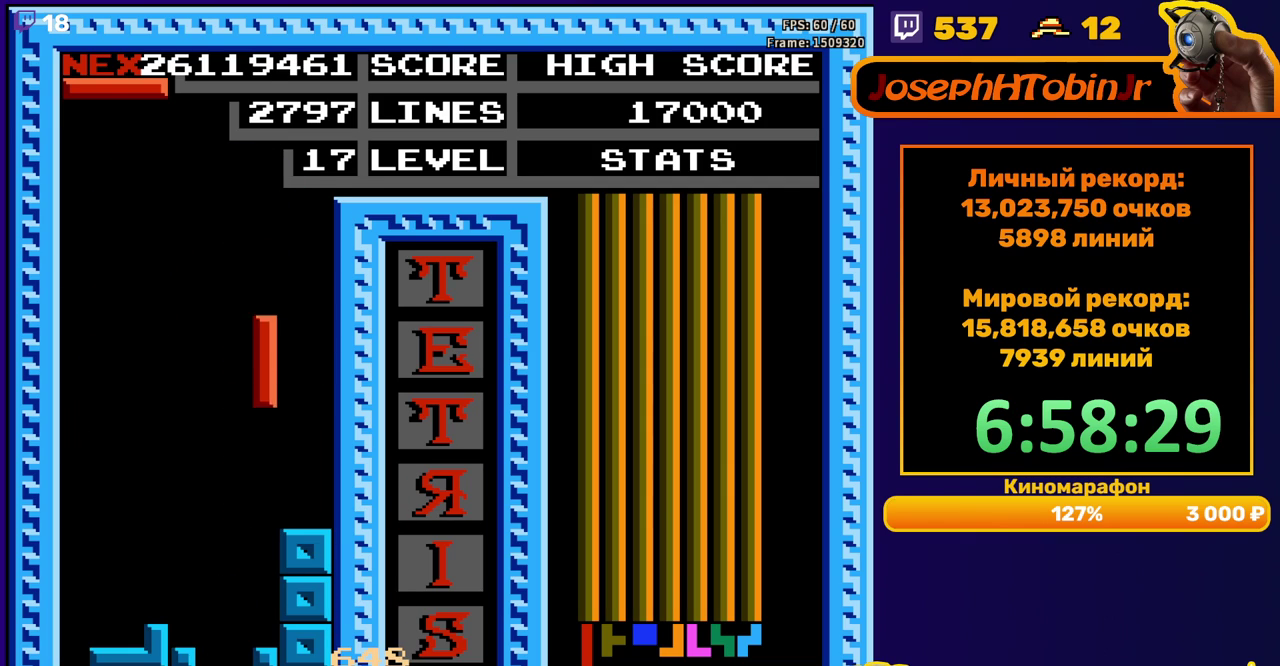
{"buttons": ["DPAD_DOWN"], "events": [[233, "DPAD_DOWN", "up"], [317, "A", "down"], [317, "DPAD_RIGHT", "down"], [383, "A", "up"], [383, "DPAD_RIGHT", "up"], [500, "DPAD_DOWN", "down"]]}
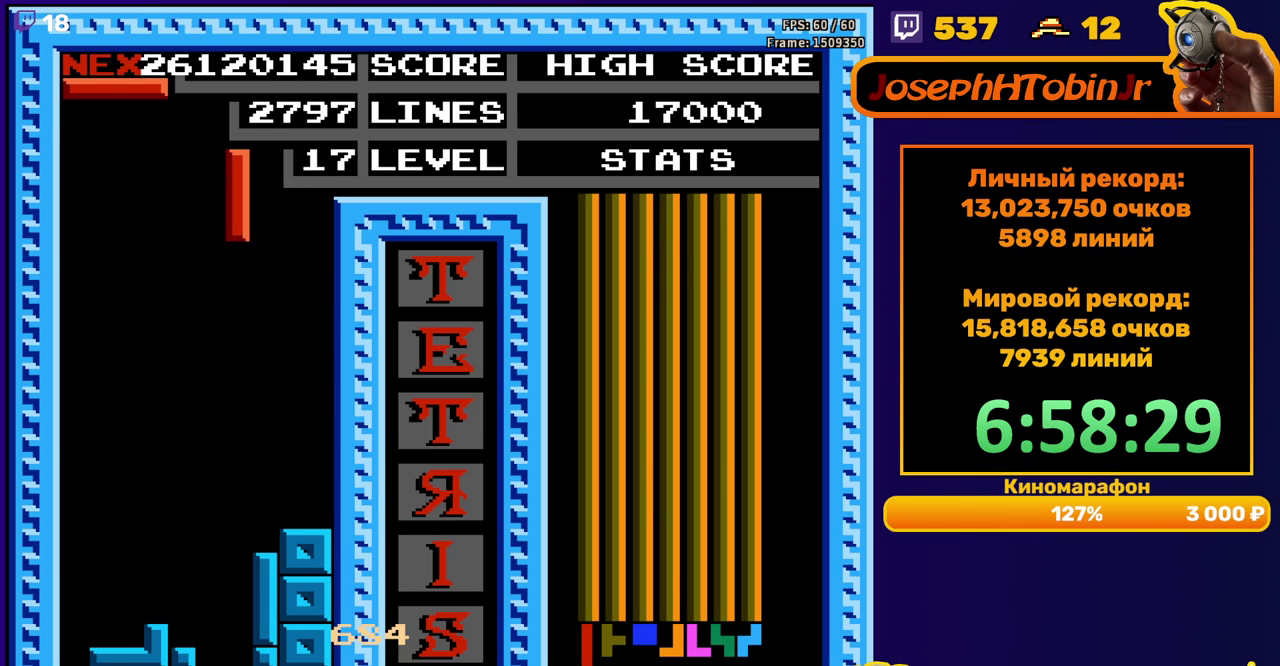
{"buttons": ["A", "DPAD_DOWN"], "events": [[417, "DPAD_DOWN", "up"], [467, "A", "down"], [483, "DPAD_DOWN", "down"]]}
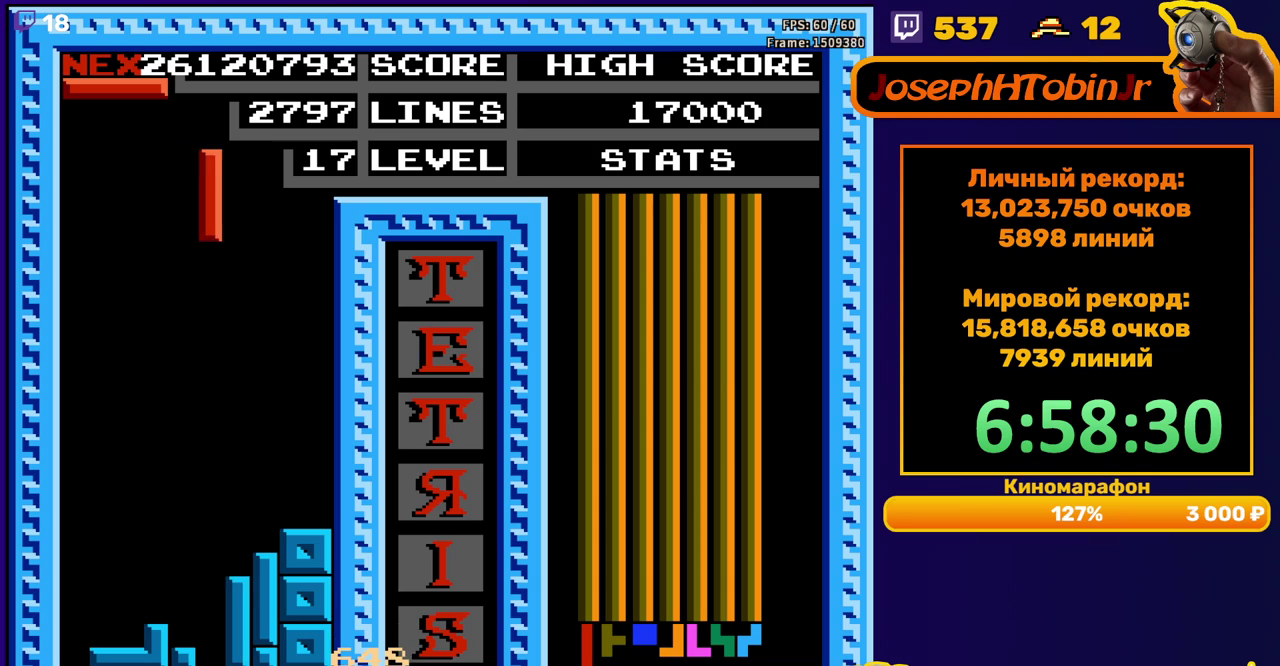
{"buttons": ["DPAD_LEFT"], "events": [[67, "A", "up"], [417, "DPAD_DOWN", "up"], [500, "DPAD_LEFT", "down"]]}
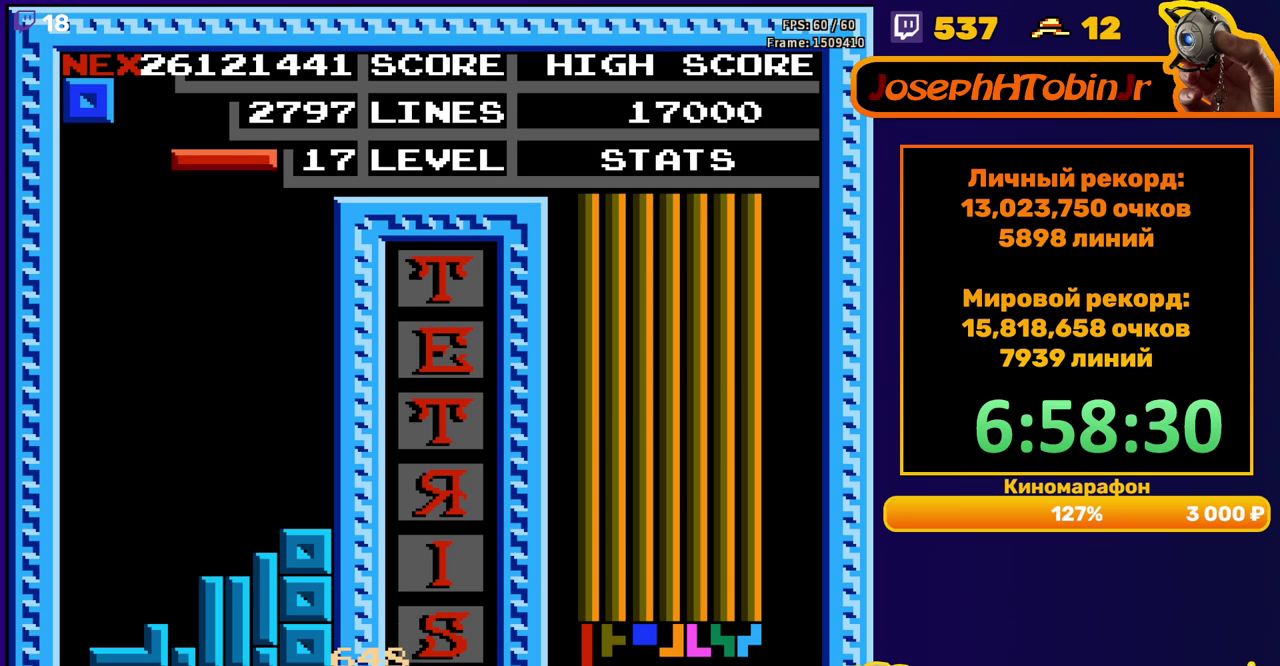
{"buttons": ["DPAD_DOWN"], "events": [[50, "A", "down"], [67, "DPAD_LEFT", "up"], [150, "A", "up"], [150, "DPAD_DOWN", "down"]]}
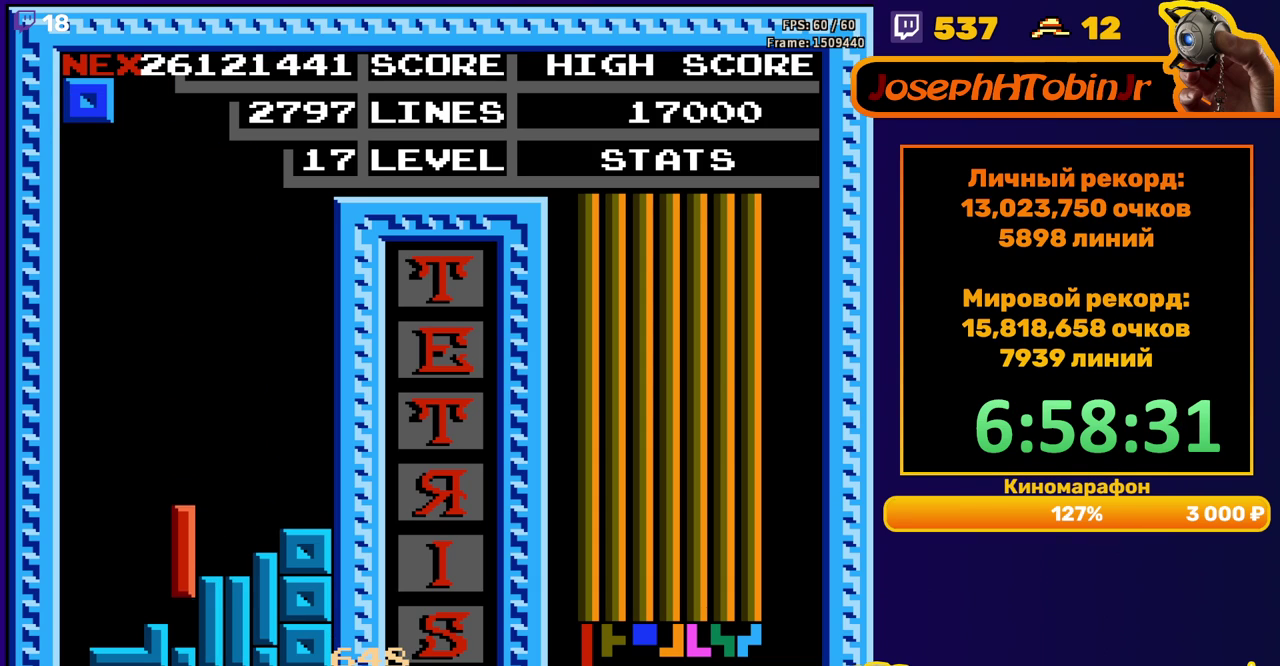
{"buttons": [], "events": [[50, "DPAD_DOWN", "up"], [117, "DPAD_LEFT", "down"], [417, "DPAD_LEFT", "up"]]}
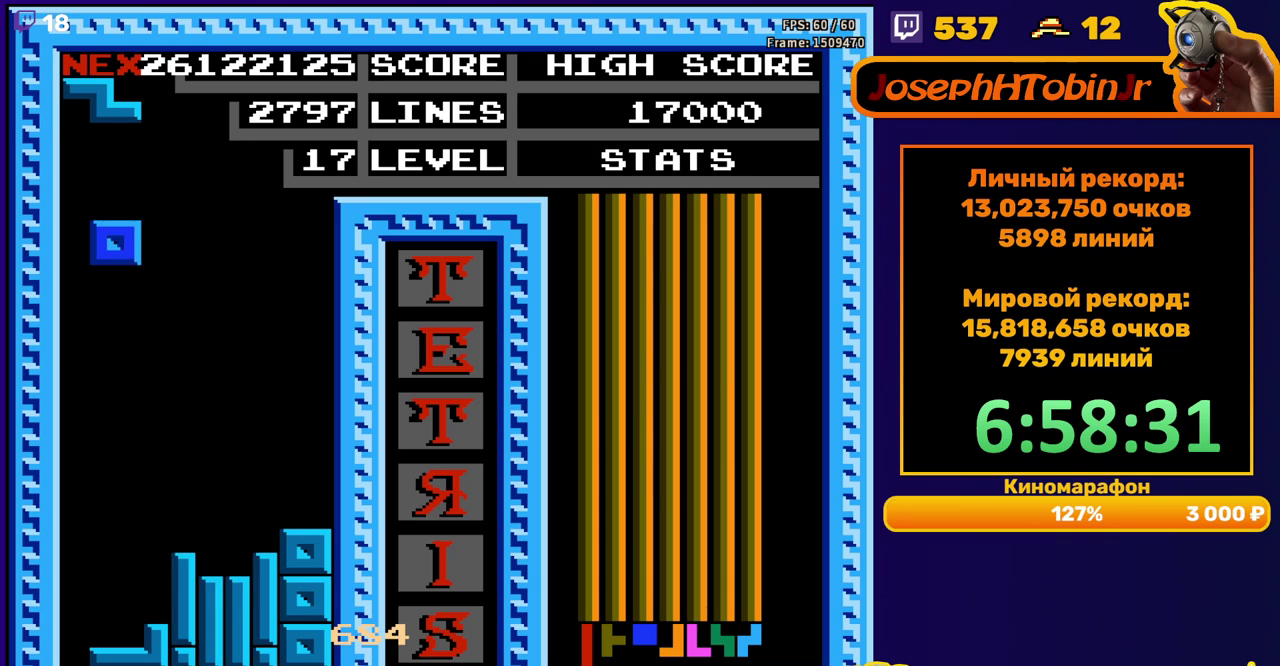
{"buttons": ["DPAD_DOWN"], "events": [[17, "DPAD_DOWN", "down"], [350, "DPAD_DOWN", "up"], [433, "DPAD_DOWN", "down"]]}
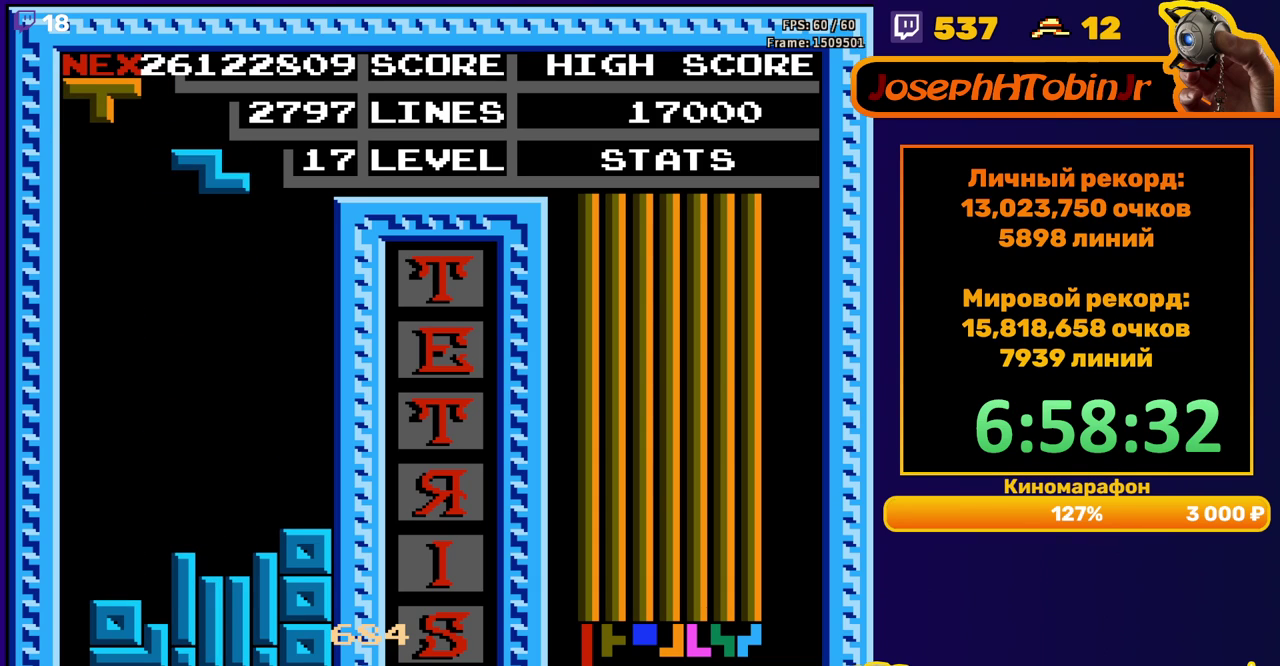
{"buttons": ["A", "DPAD_LEFT"], "events": [[333, "DPAD_DOWN", "up"], [400, "DPAD_LEFT", "down"], [467, "A", "down"]]}